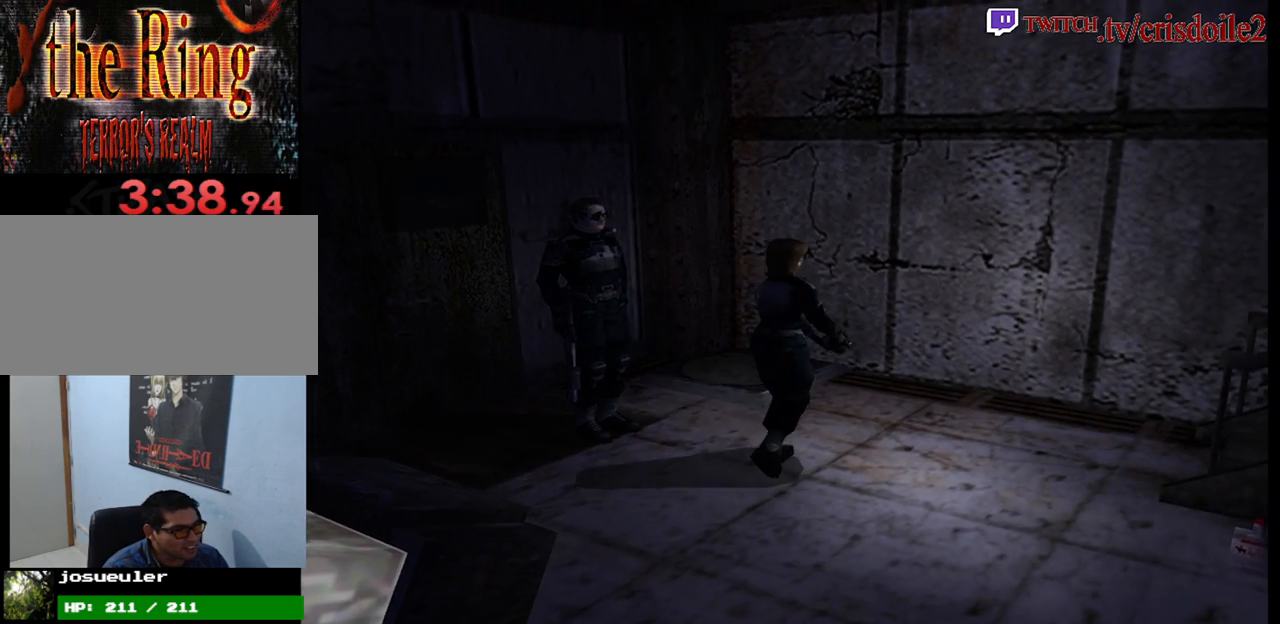
Gameplay with a controller (arcade stick); each line is a JSON object with the inputs held at the frame after it. "button_events" lists button changes between this image and that frame as [ms after this image, input, new state], when the widget could be followed in between (sticks are given only as held states). Not read: DPAD_RIGHT L3 R3.
{"buttons": ["SQUARE"], "left_stick": "up", "button_events": [[33, "CROSS", "up"], [133, "SQUARE", "down"]]}
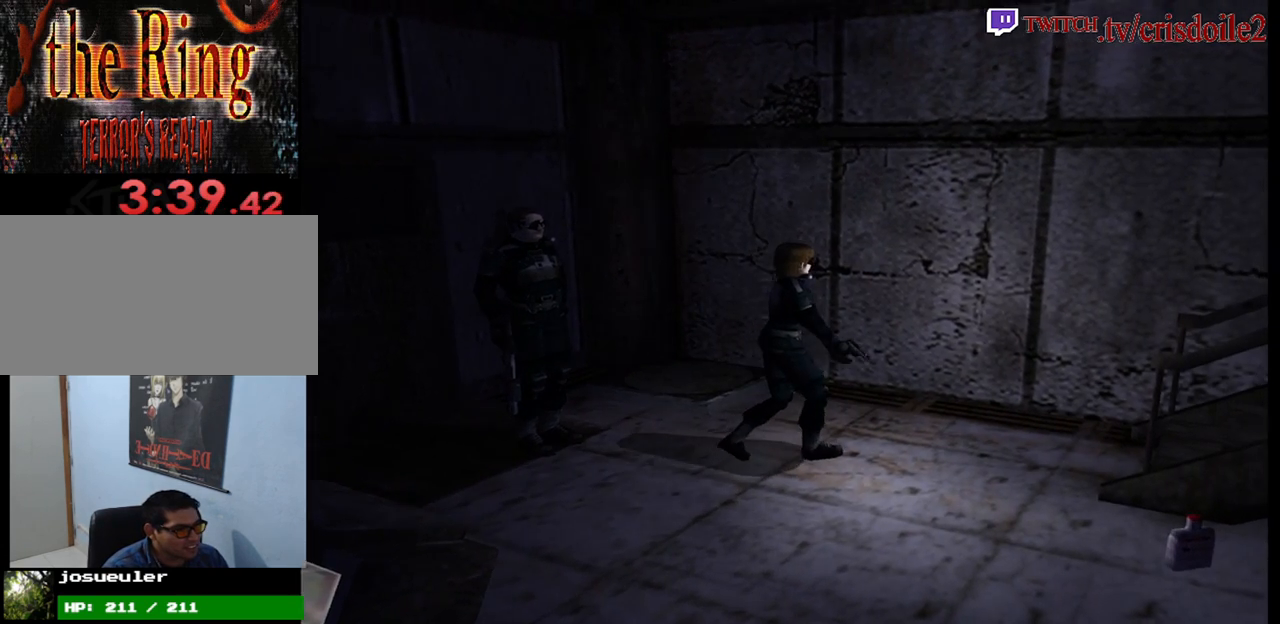
{"buttons": ["SQUARE"], "left_stick": "up-right", "button_events": []}
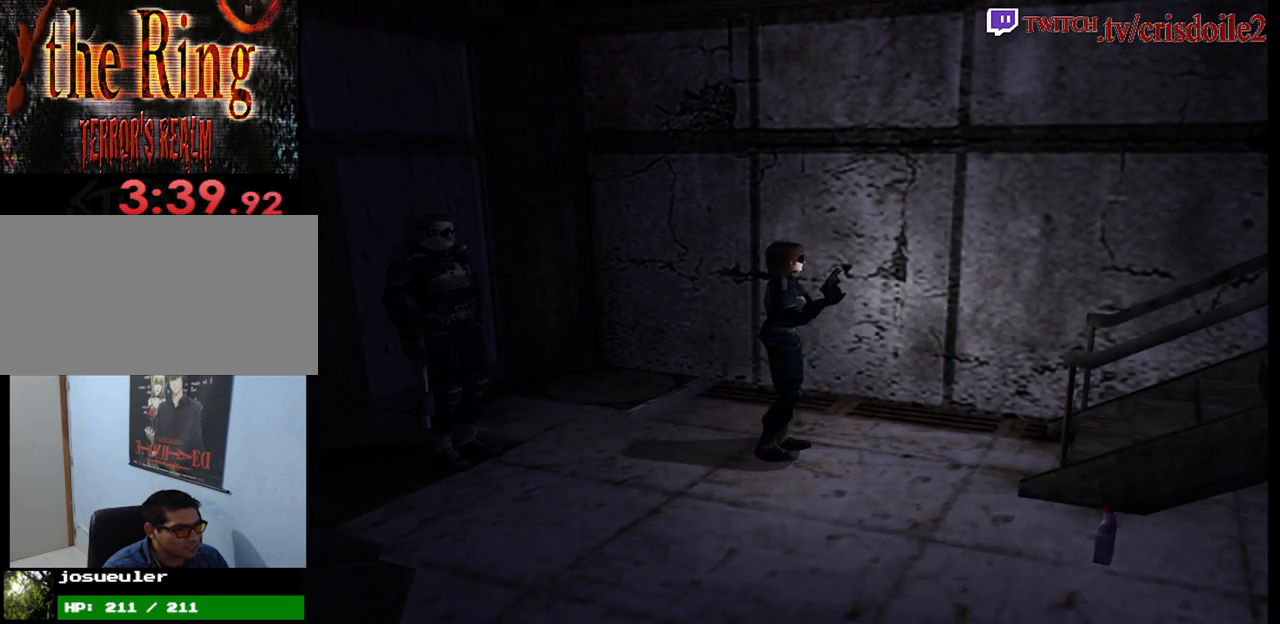
{"buttons": ["SQUARE"], "left_stick": "up-right", "button_events": [[350, "CROSS", "down"], [450, "CROSS", "up"]]}
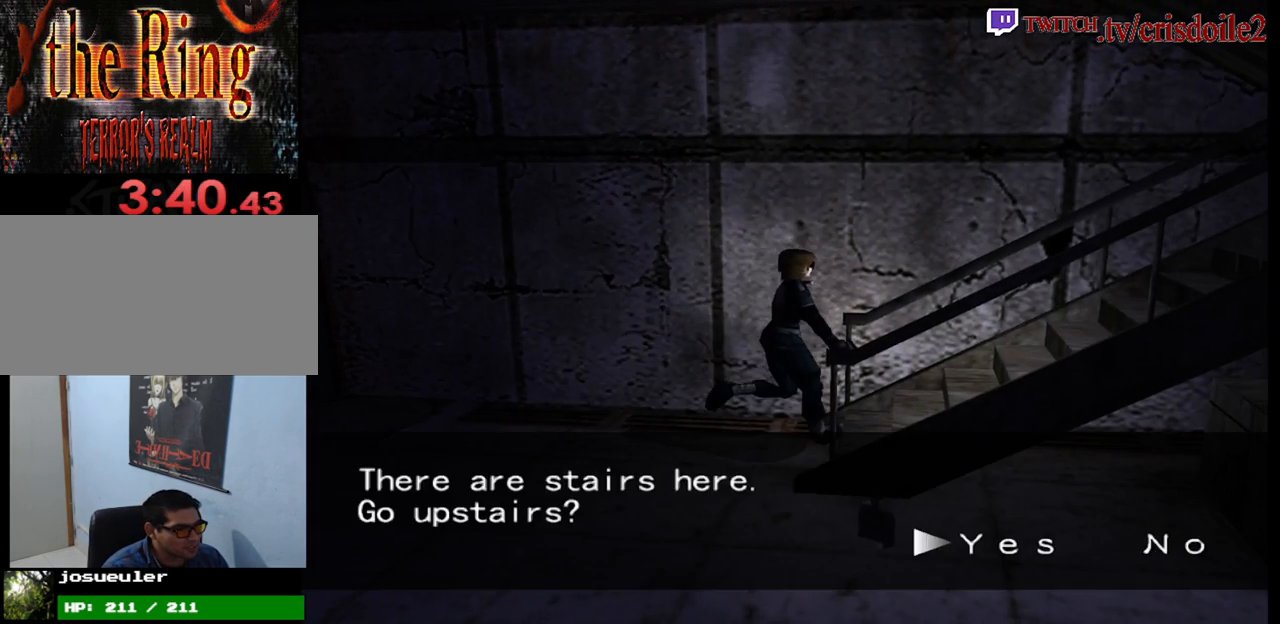
{"buttons": [], "left_stick": "center", "button_events": [[17, "CROSS", "down"], [100, "CROSS", "up"], [200, "CROSS", "down"], [267, "CROSS", "up"], [283, "SQUARE", "up"], [400, "CROSS", "down"], [500, "CROSS", "up"]]}
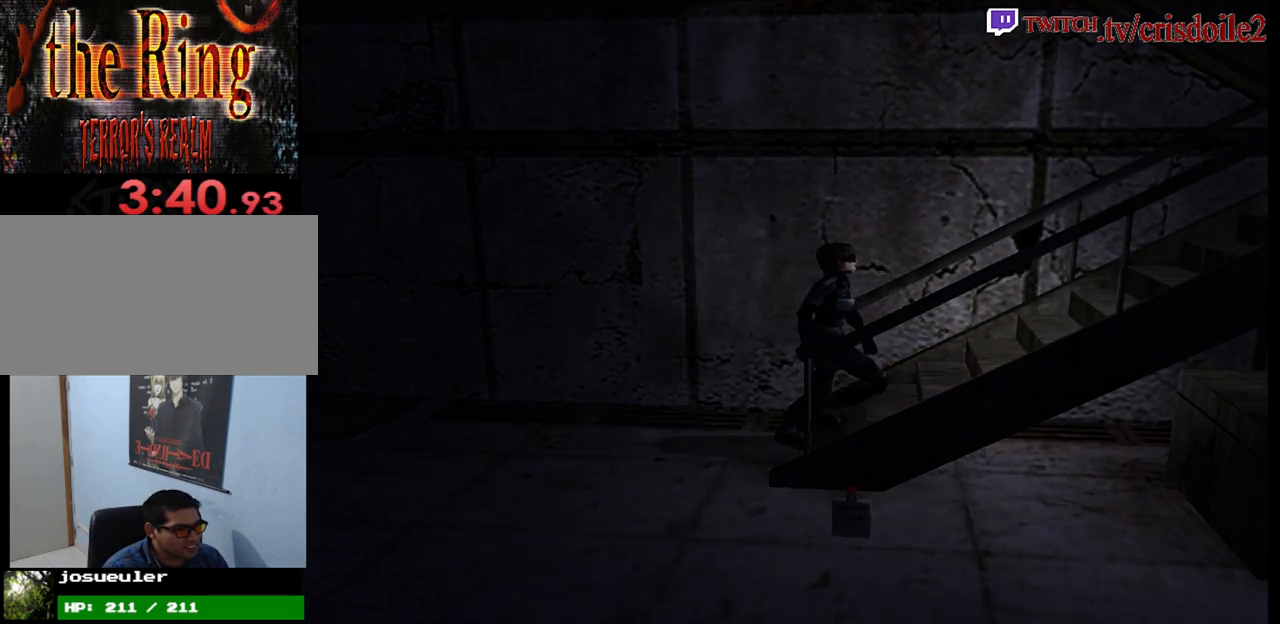
{"buttons": [], "left_stick": "center", "button_events": [[117, "CROSS", "down"], [283, "CROSS", "up"]]}
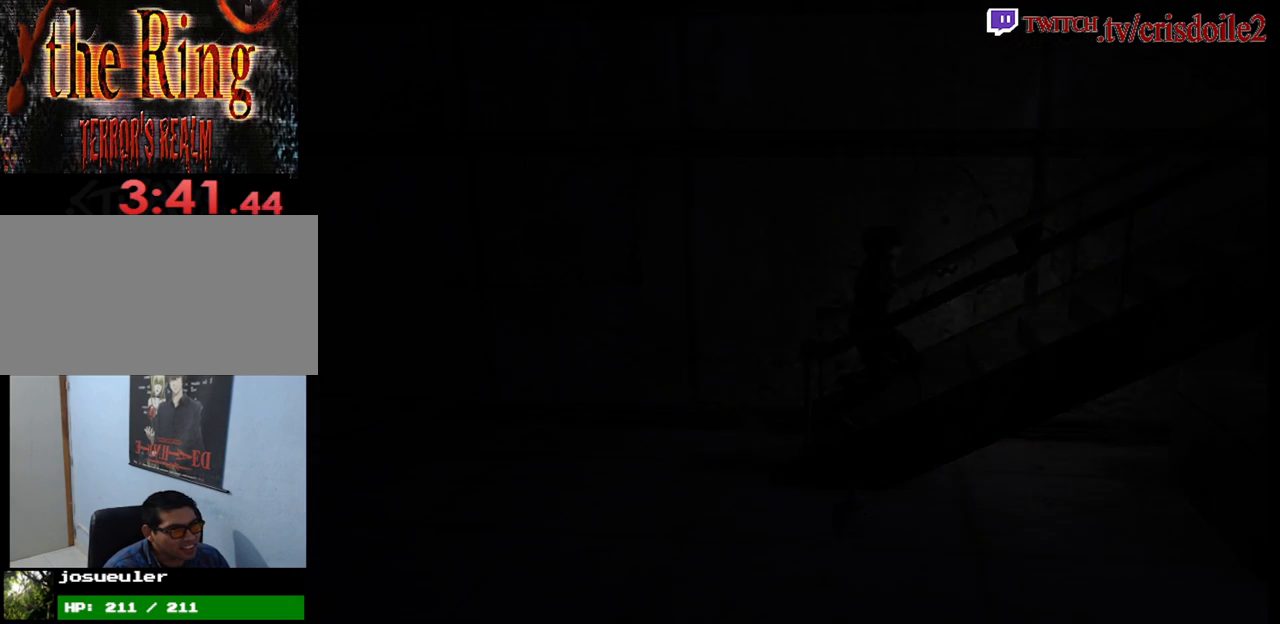
{"buttons": [], "left_stick": "center", "button_events": []}
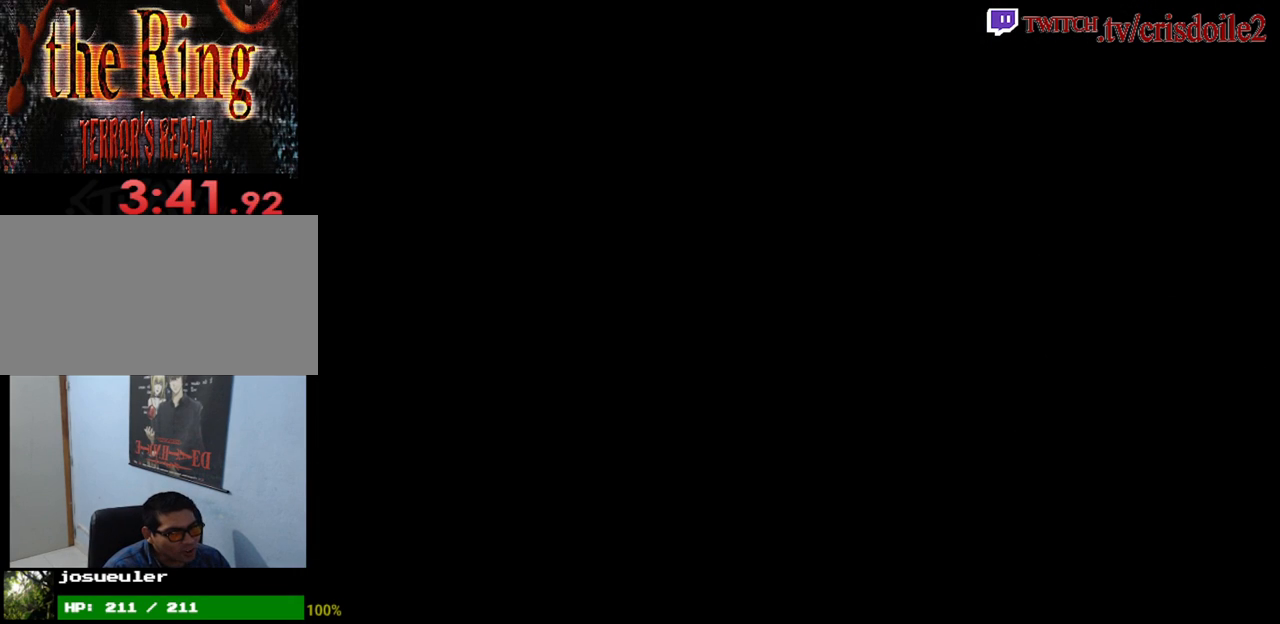
{"buttons": [], "left_stick": "center", "button_events": []}
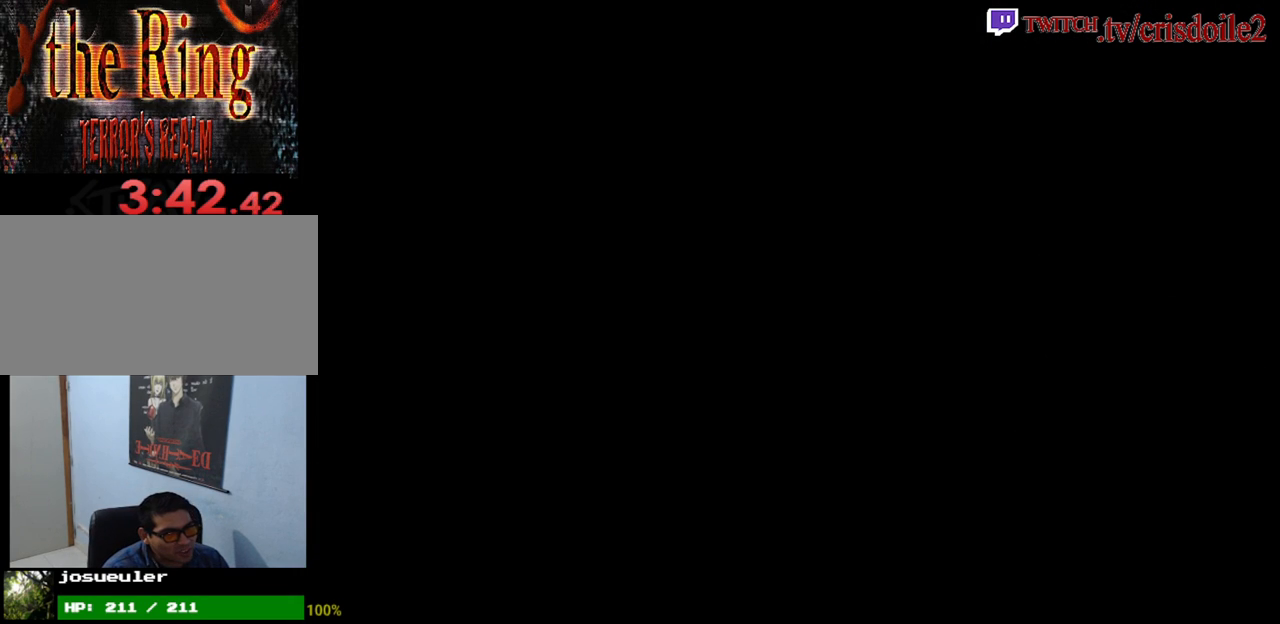
{"buttons": [], "left_stick": "center", "button_events": []}
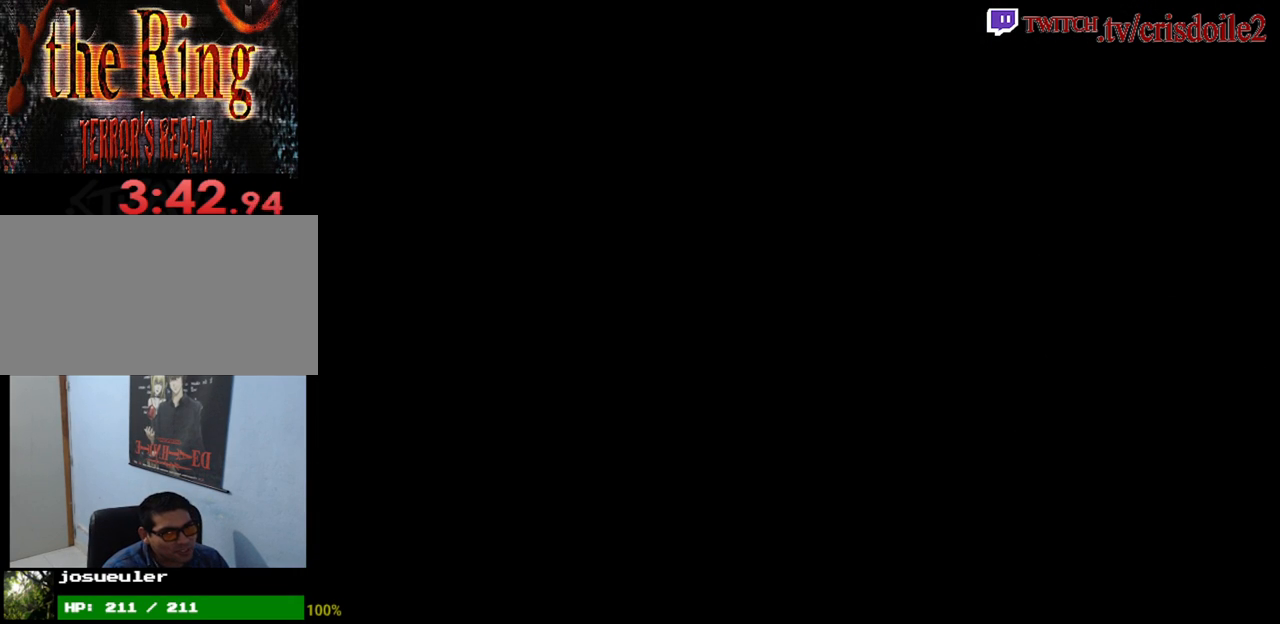
{"buttons": [], "left_stick": "center", "button_events": []}
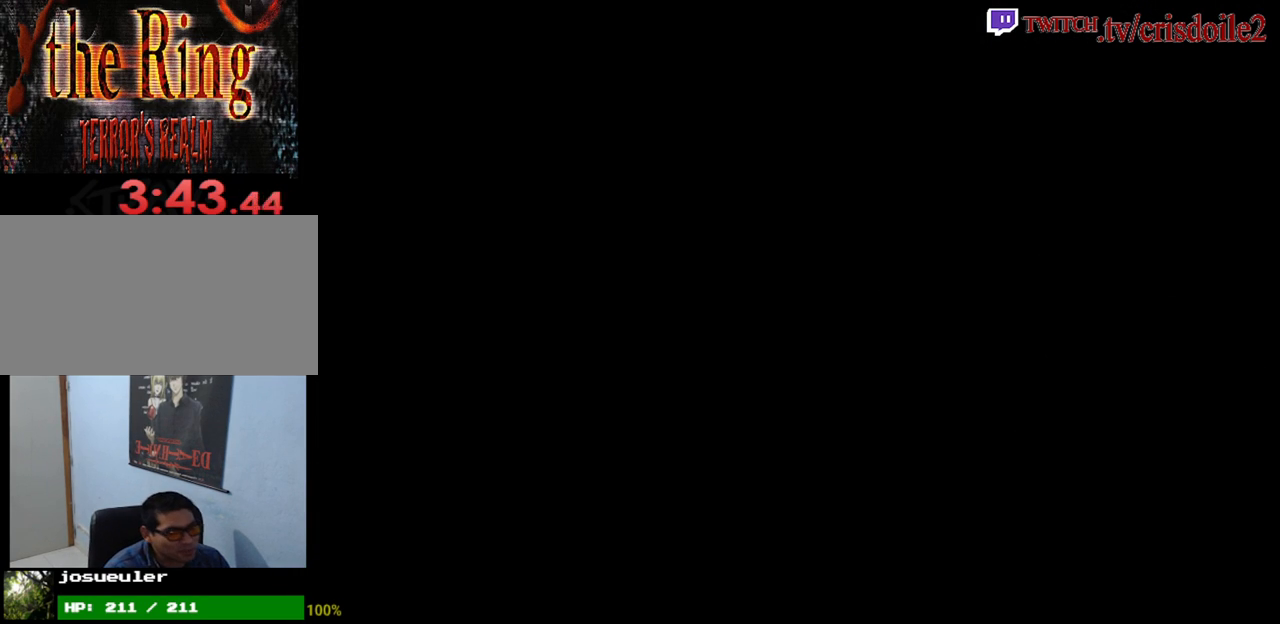
{"buttons": [], "left_stick": "center", "button_events": []}
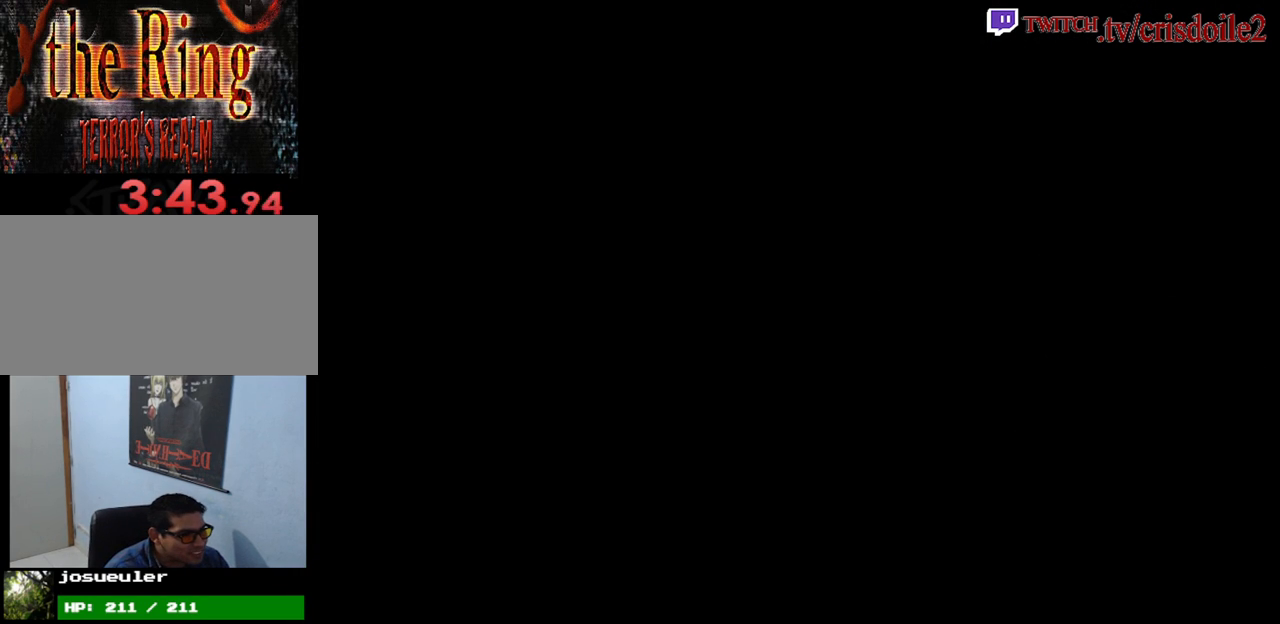
{"buttons": [], "left_stick": "center", "button_events": []}
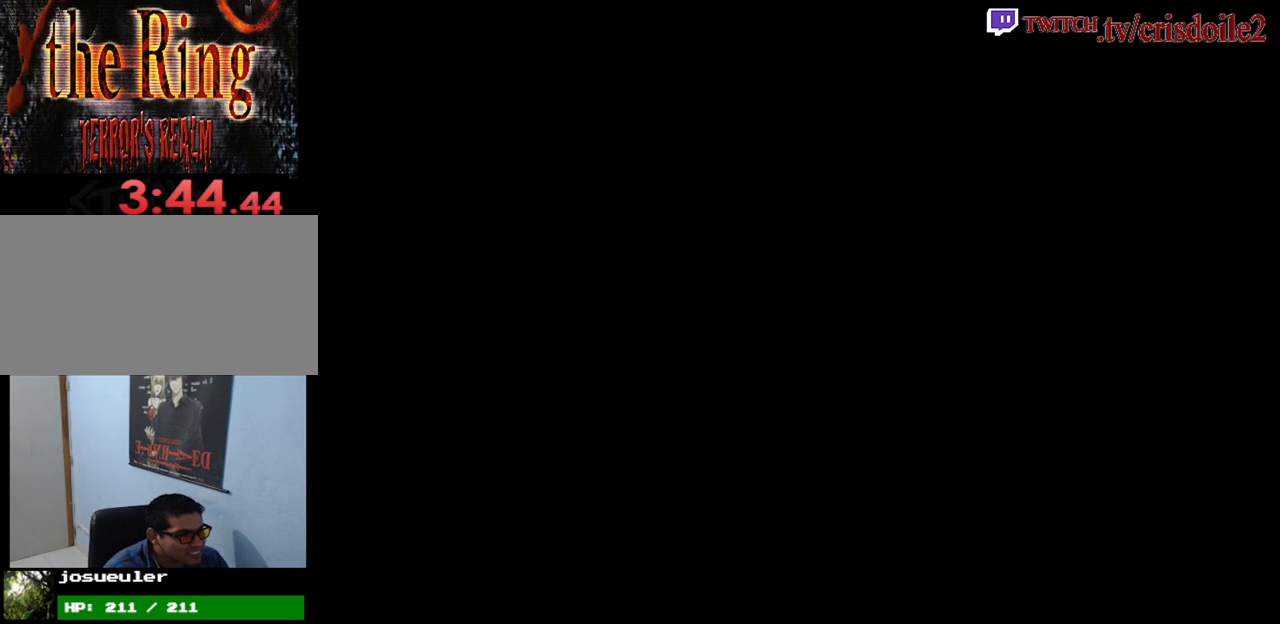
{"buttons": [], "left_stick": "center", "button_events": []}
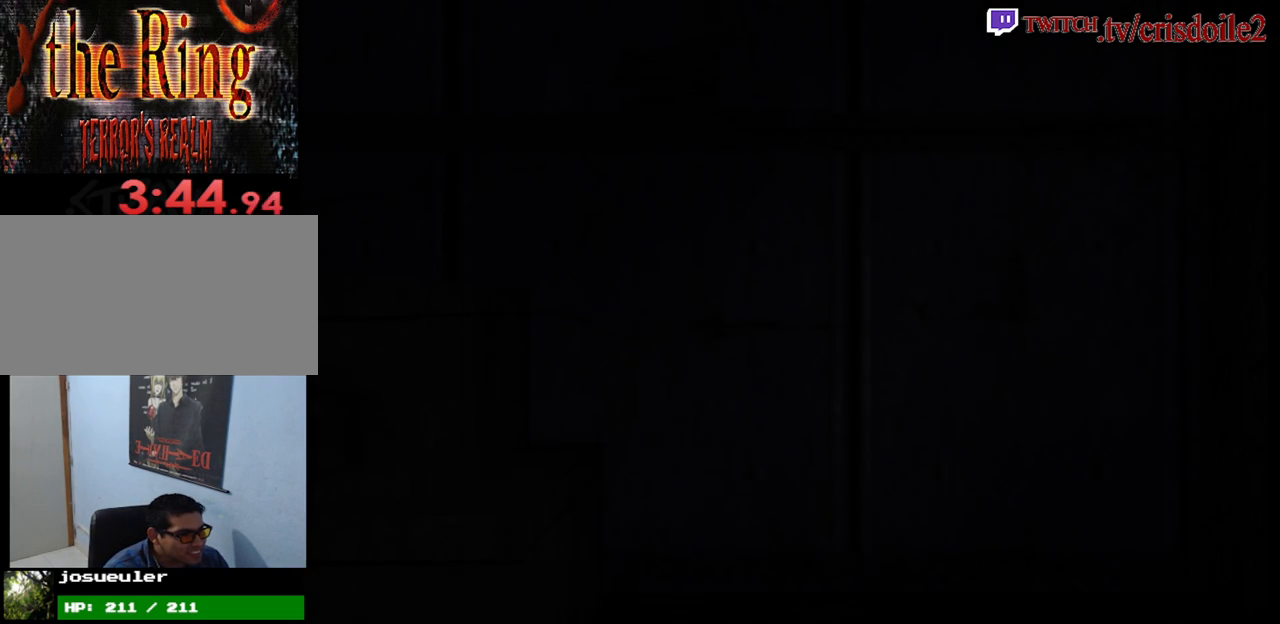
{"buttons": [], "left_stick": "left", "button_events": []}
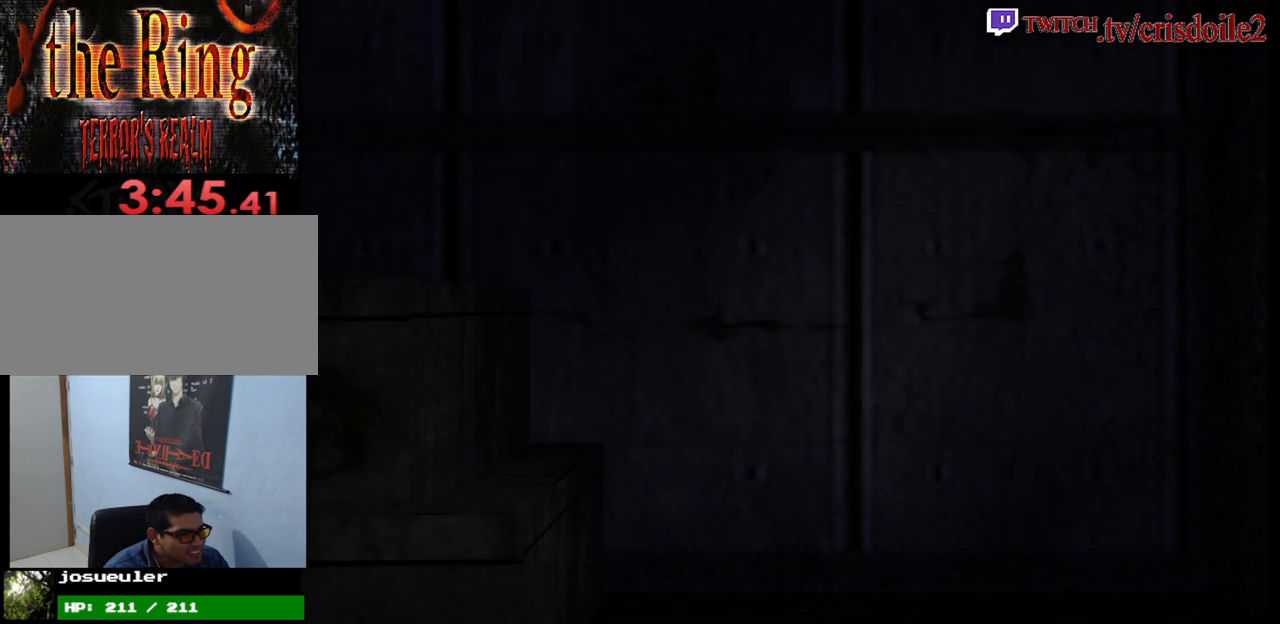
{"buttons": [], "left_stick": "up-left", "button_events": []}
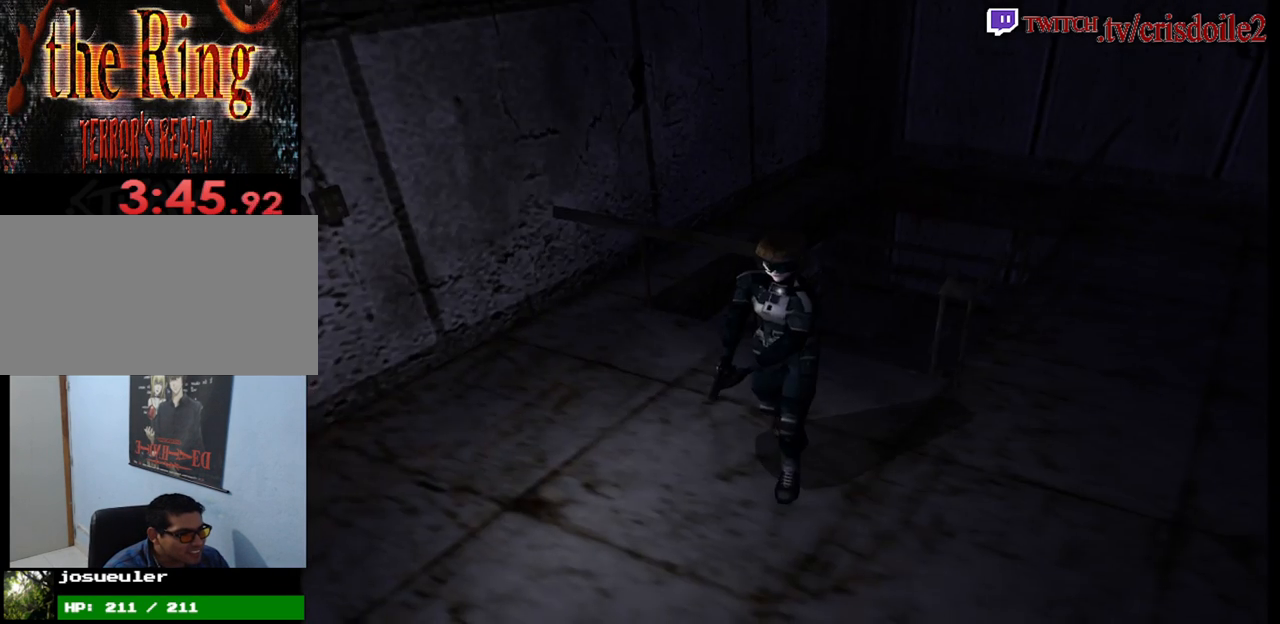
{"buttons": ["SQUARE"], "left_stick": "up-left", "button_events": [[133, "SQUARE", "down"]]}
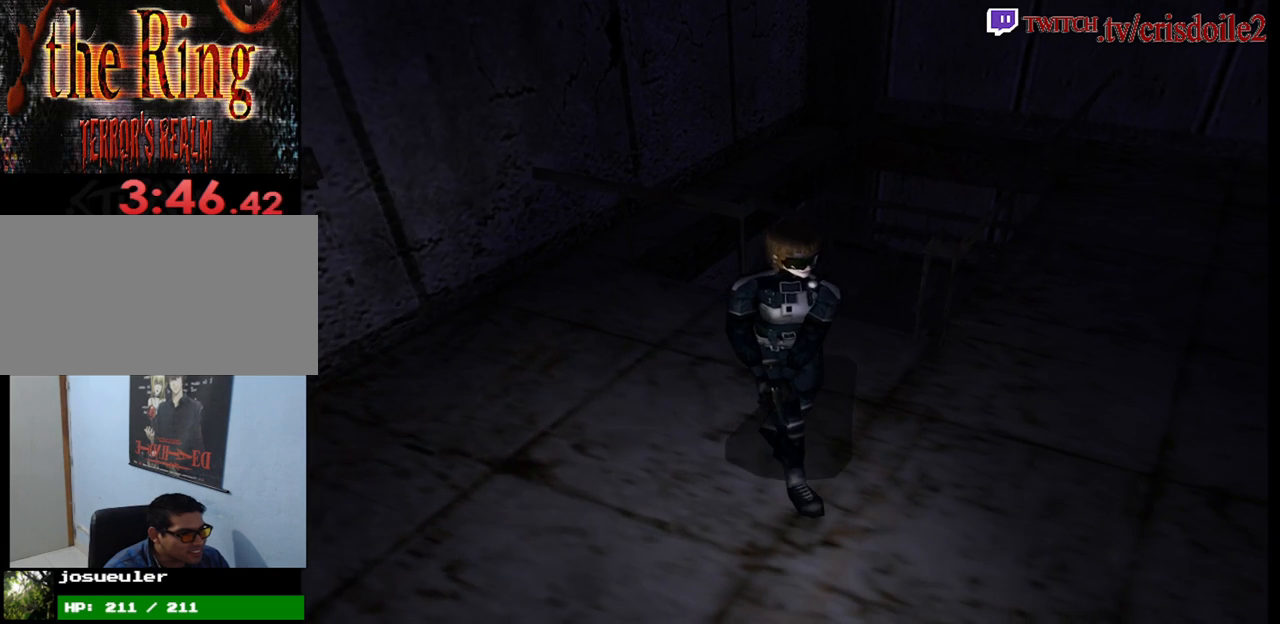
{"buttons": ["CROSS"], "left_stick": "up-left", "button_events": [[83, "SQUARE", "up"], [133, "CROSS", "down"]]}
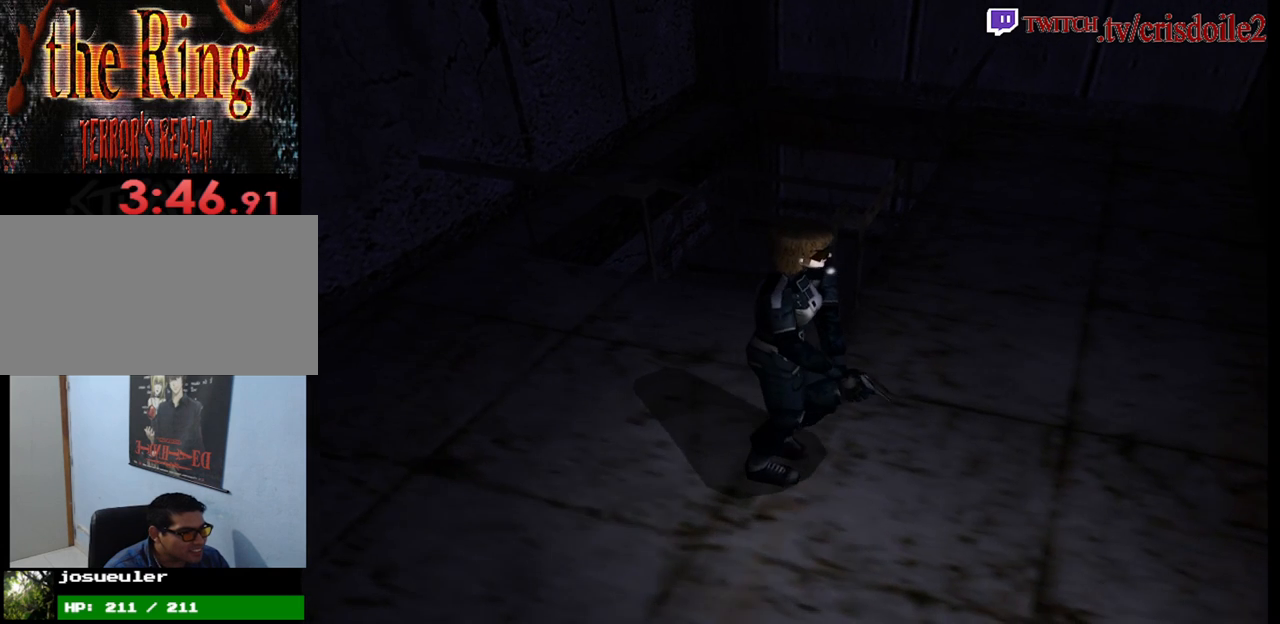
{"buttons": ["CROSS"], "left_stick": "up", "button_events": []}
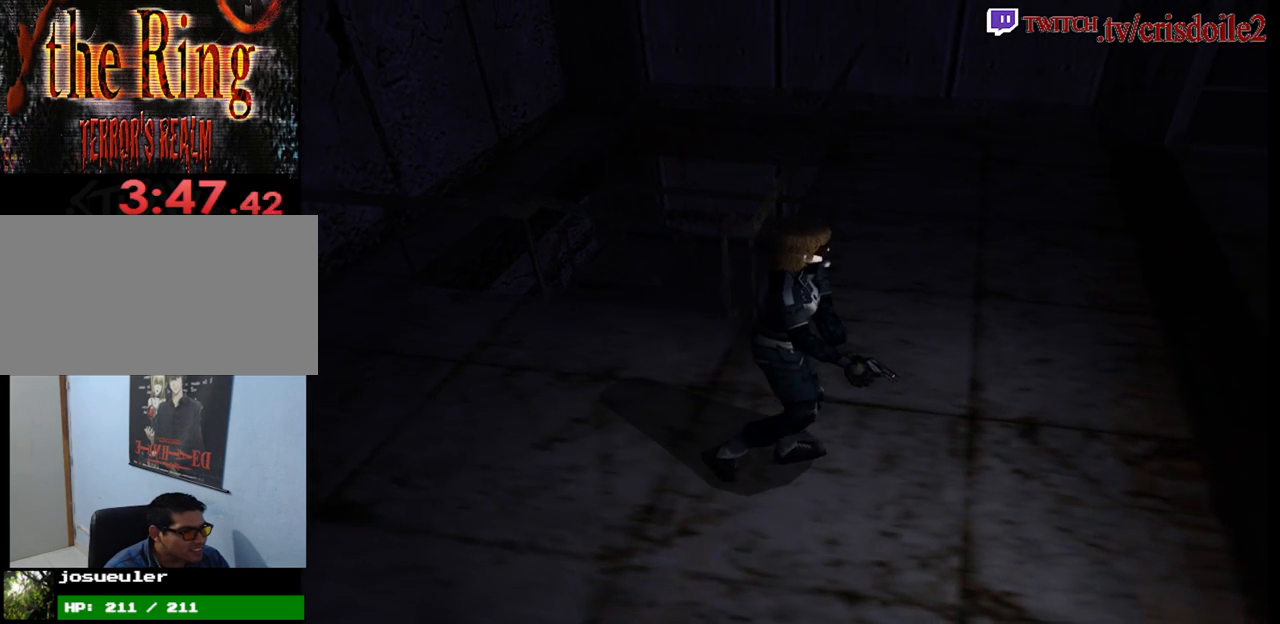
{"buttons": ["SQUARE"], "left_stick": "up", "button_events": [[50, "SQUARE", "down"], [67, "CROSS", "up"]]}
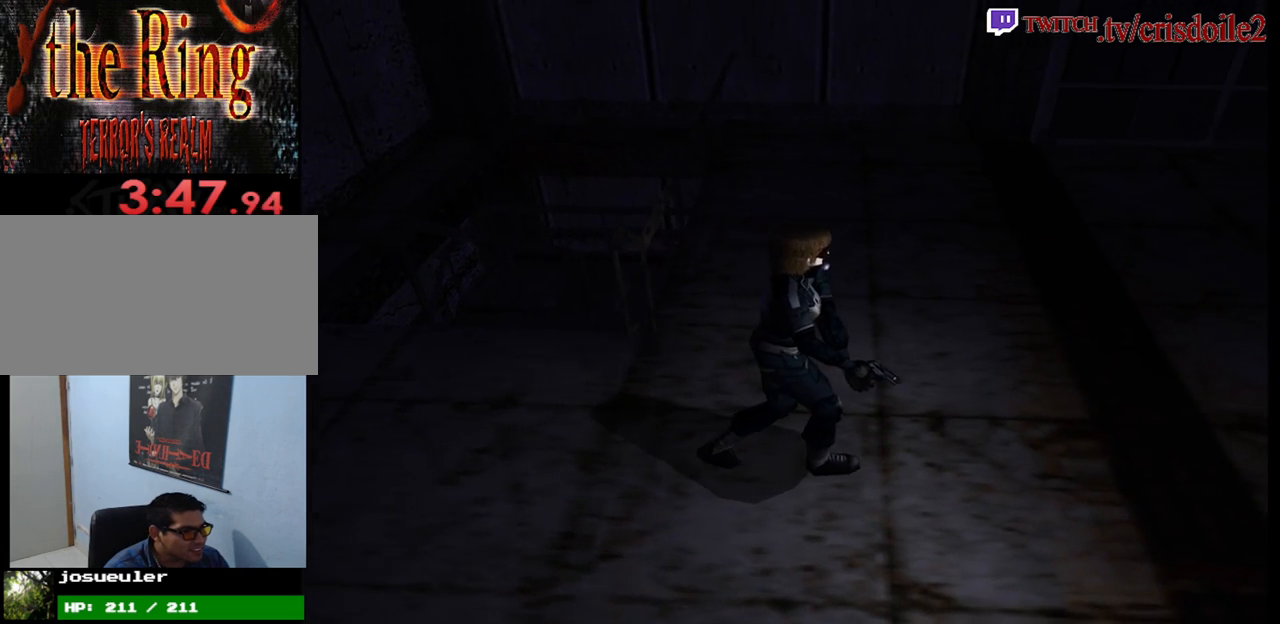
{"buttons": ["SQUARE"], "left_stick": "up", "button_events": []}
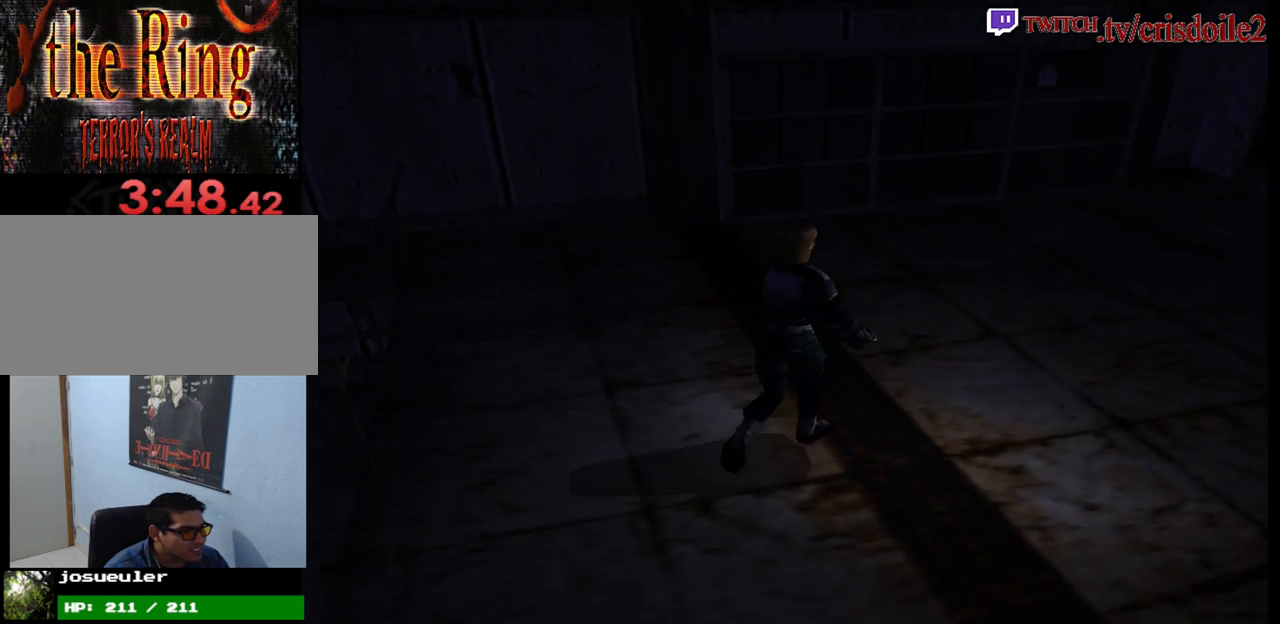
{"buttons": ["SQUARE"], "left_stick": "up", "button_events": []}
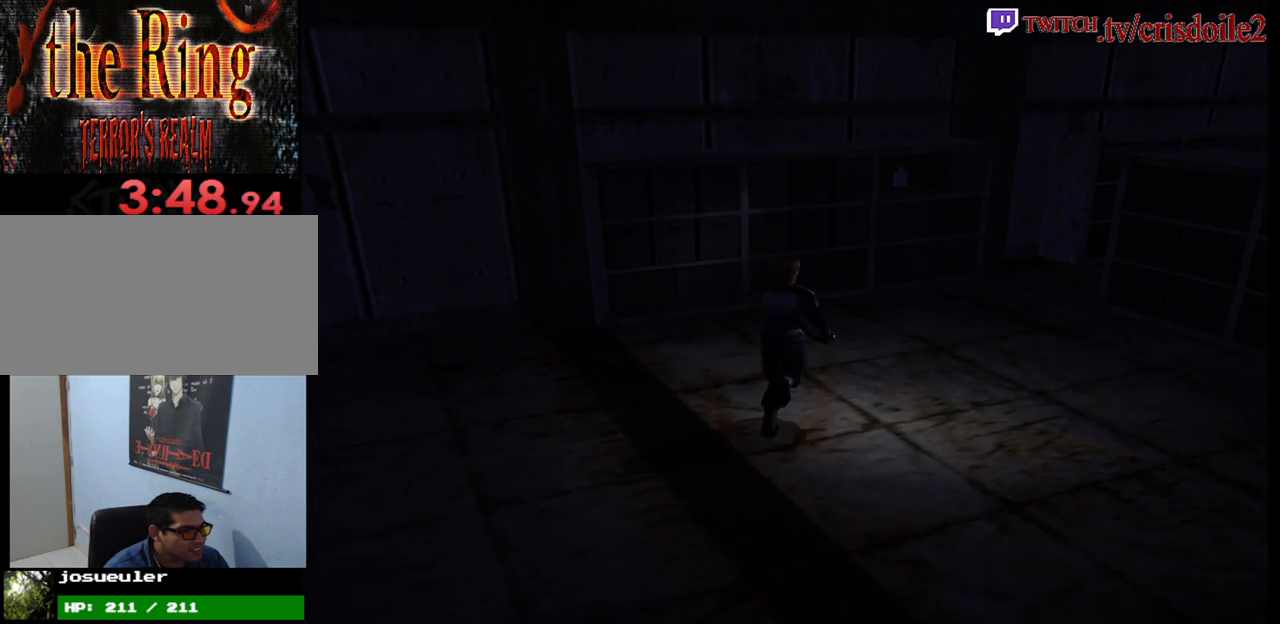
{"buttons": ["SQUARE"], "left_stick": "up-left", "button_events": []}
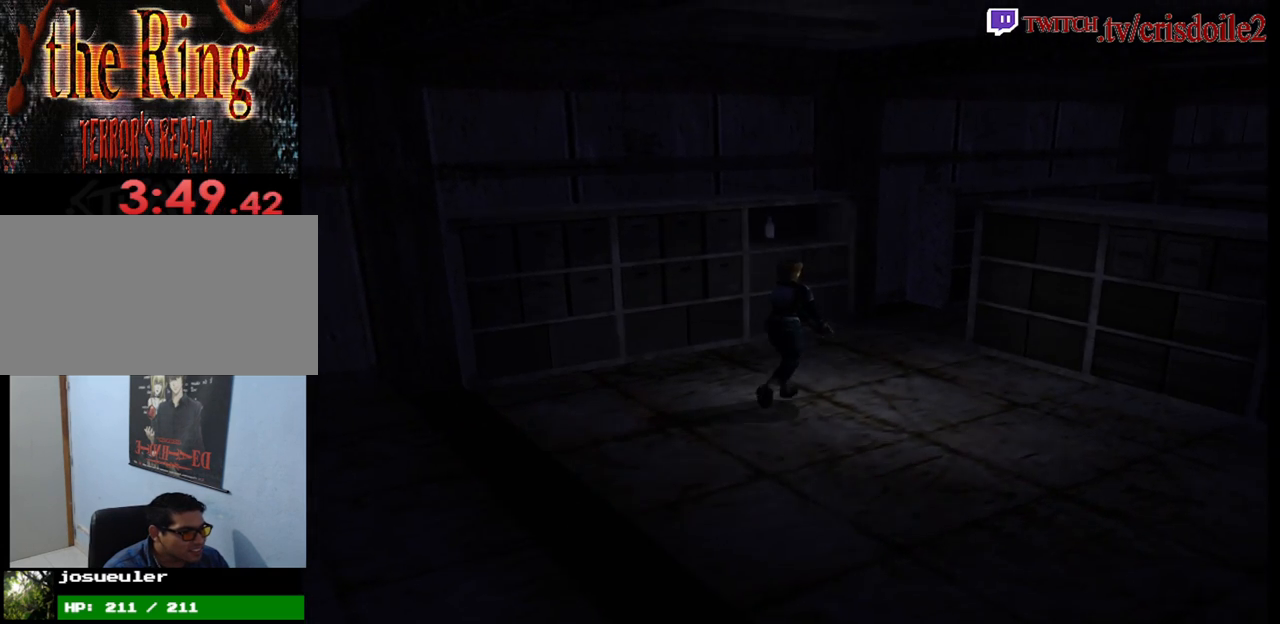
{"buttons": ["SQUARE"], "left_stick": "up", "button_events": []}
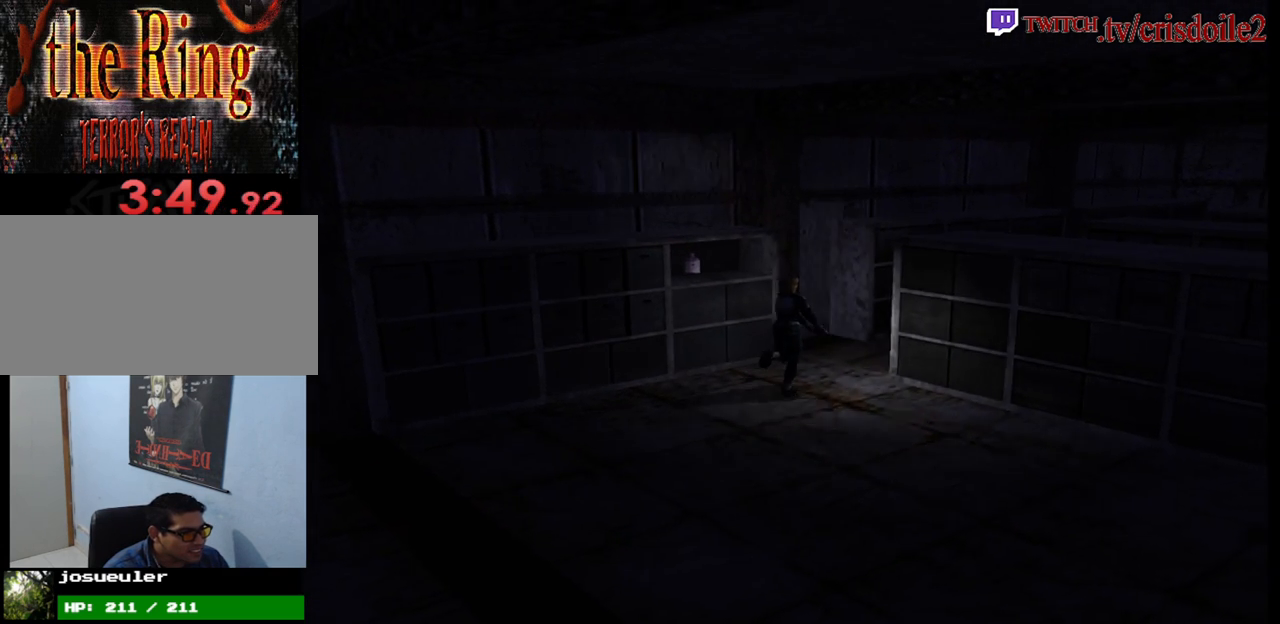
{"buttons": ["SQUARE"], "left_stick": "up-right", "button_events": []}
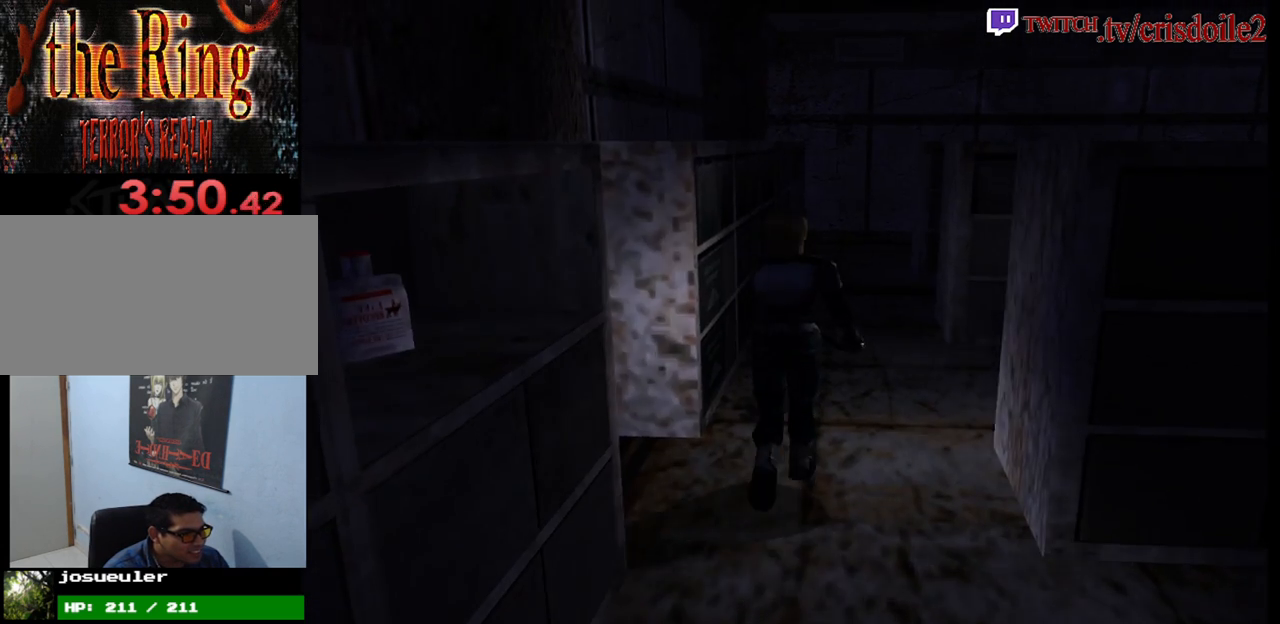
{"buttons": ["SQUARE"], "left_stick": "up", "button_events": []}
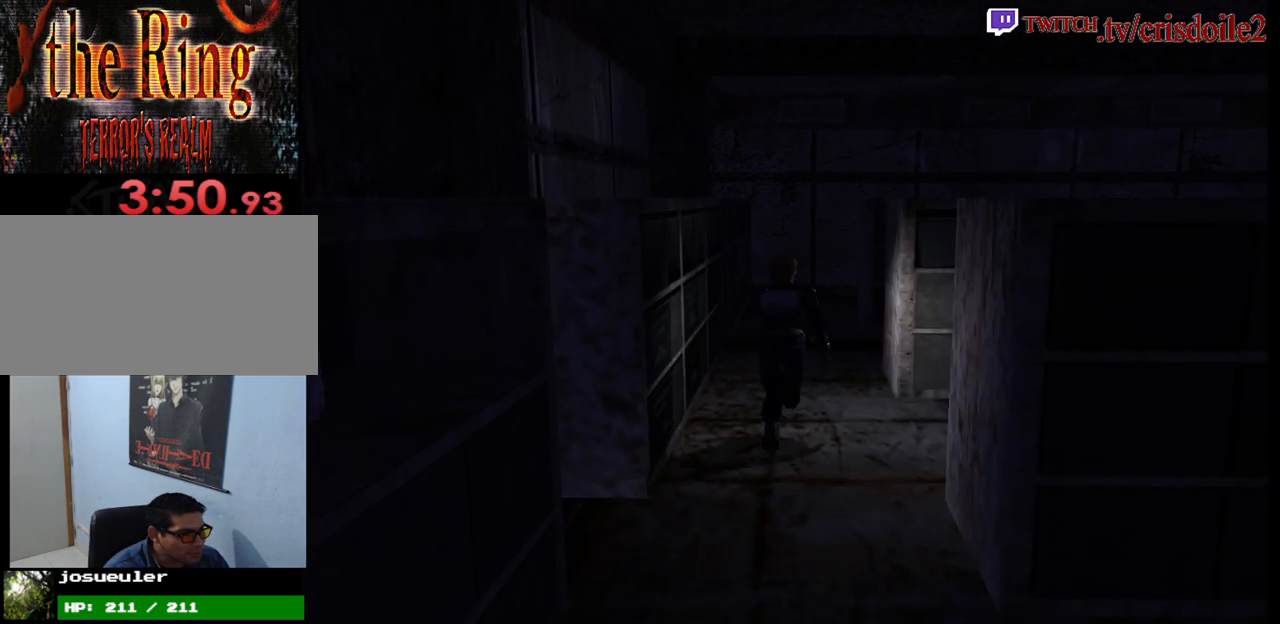
{"buttons": ["SQUARE"], "left_stick": "up", "button_events": []}
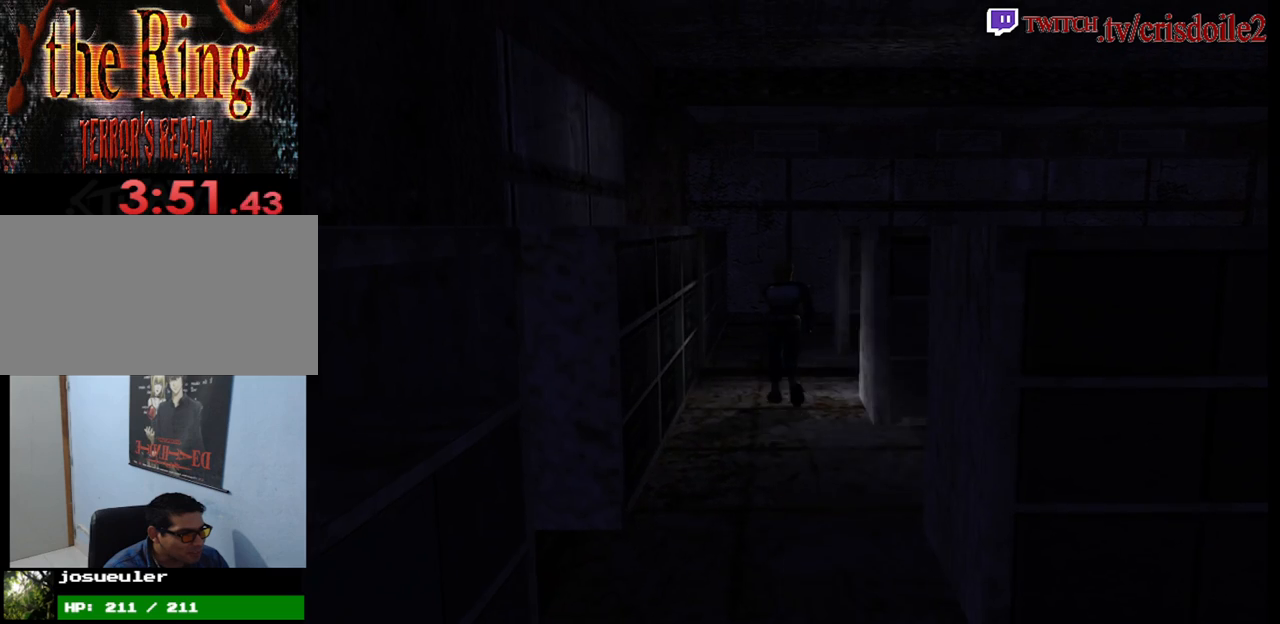
{"buttons": ["SQUARE"], "left_stick": "up", "button_events": []}